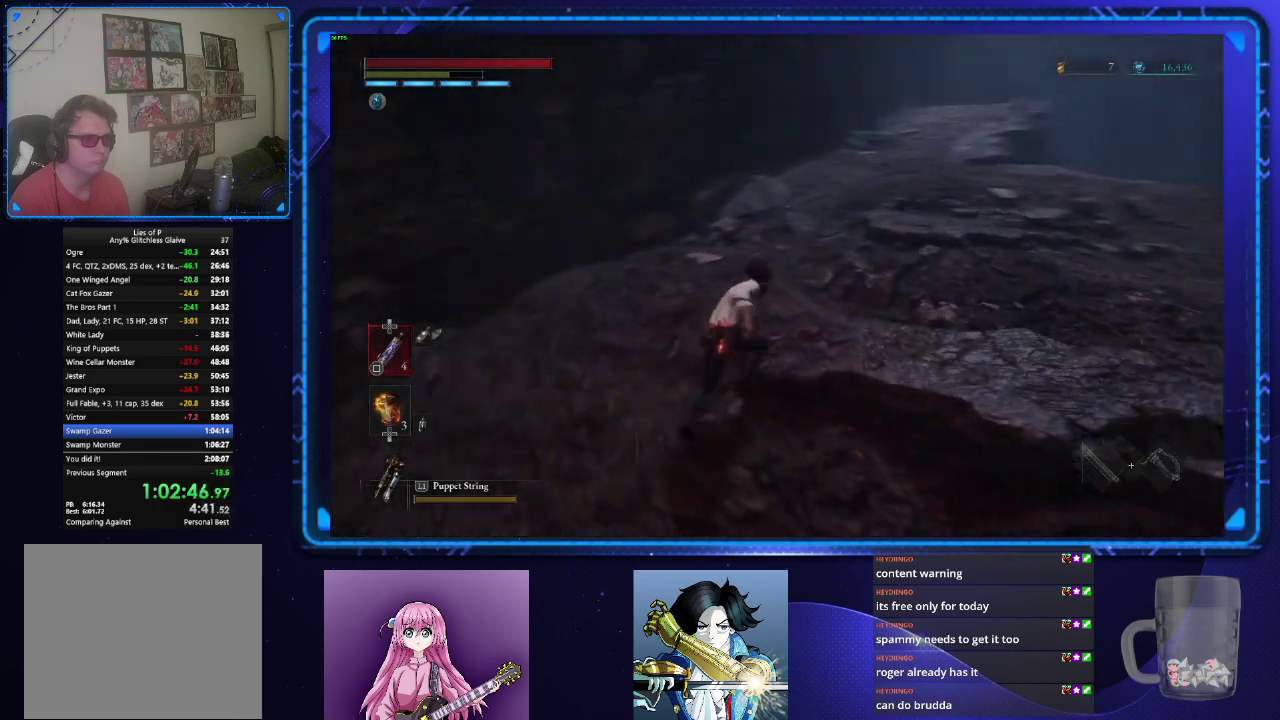
Gameplay with a controller (PlayStation layout); each line is a JSON object with the inputs held at the frame after it. "events" lists button and stick changes between this image and that frame as [ms after this image, input, new state], when the widget could be followed in between. Not read: L1.
{"buttons": [], "left_stick": "up-right", "right_stick": "left", "events": [[200, "right_stick", "center"], [501, "CIRCLE", "up"], [501, "left_stick", "up-right"], [501, "right_stick", "left"]]}
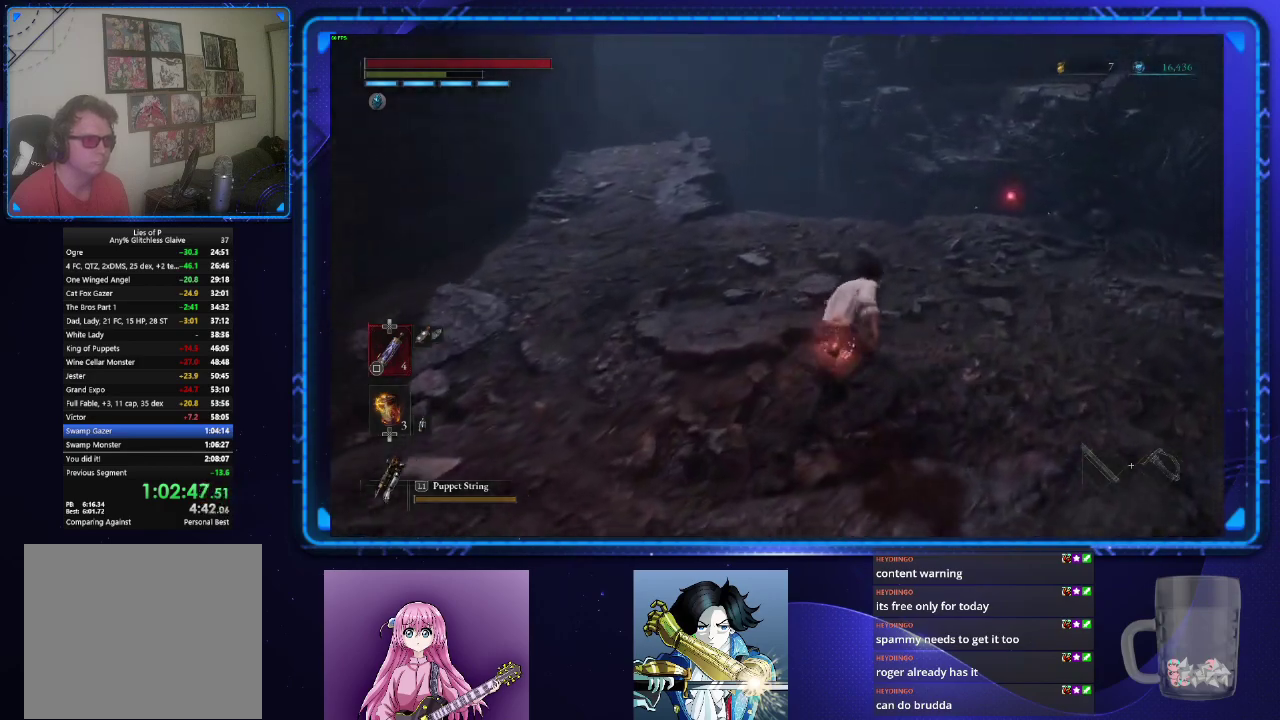
{"buttons": [], "left_stick": "up", "right_stick": "center", "events": [[66, "right_stick", "center"], [233, "left_stick", "up"]]}
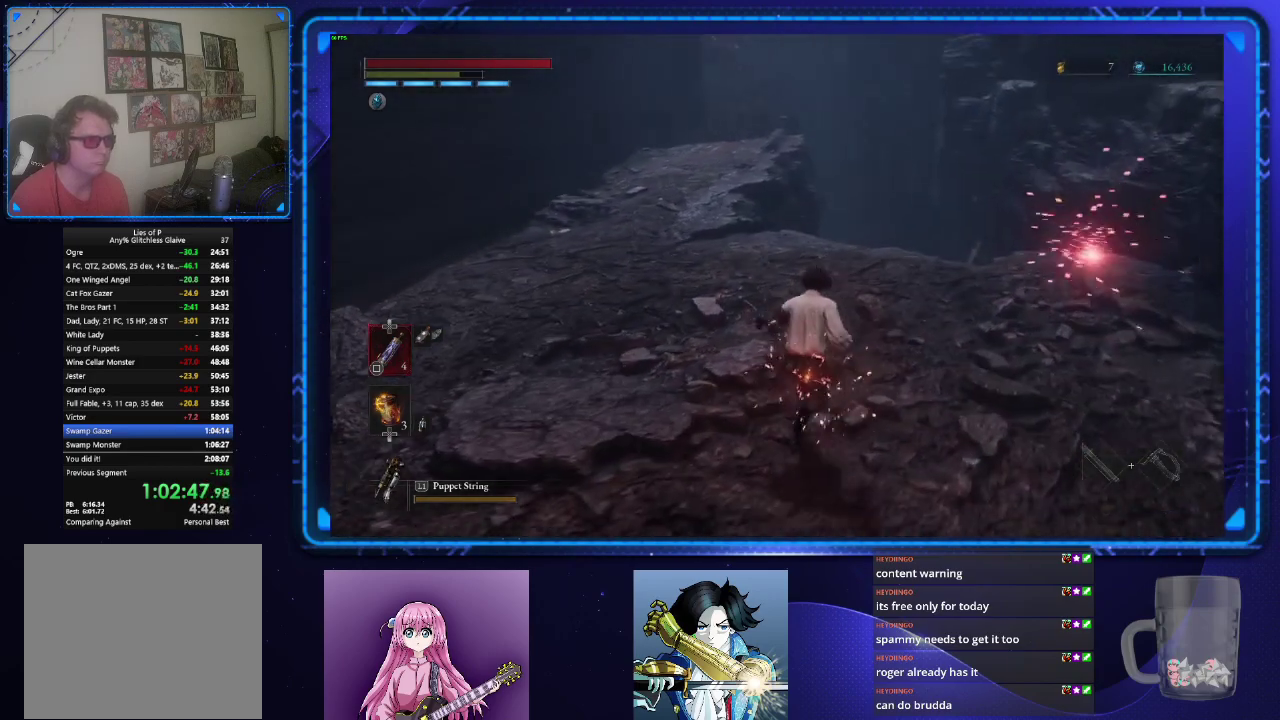
{"buttons": ["CIRCLE"], "left_stick": "up-right", "right_stick": "center", "events": [[184, "left_stick", "down-left"], [217, "CIRCLE", "down"], [434, "left_stick", "up-right"]]}
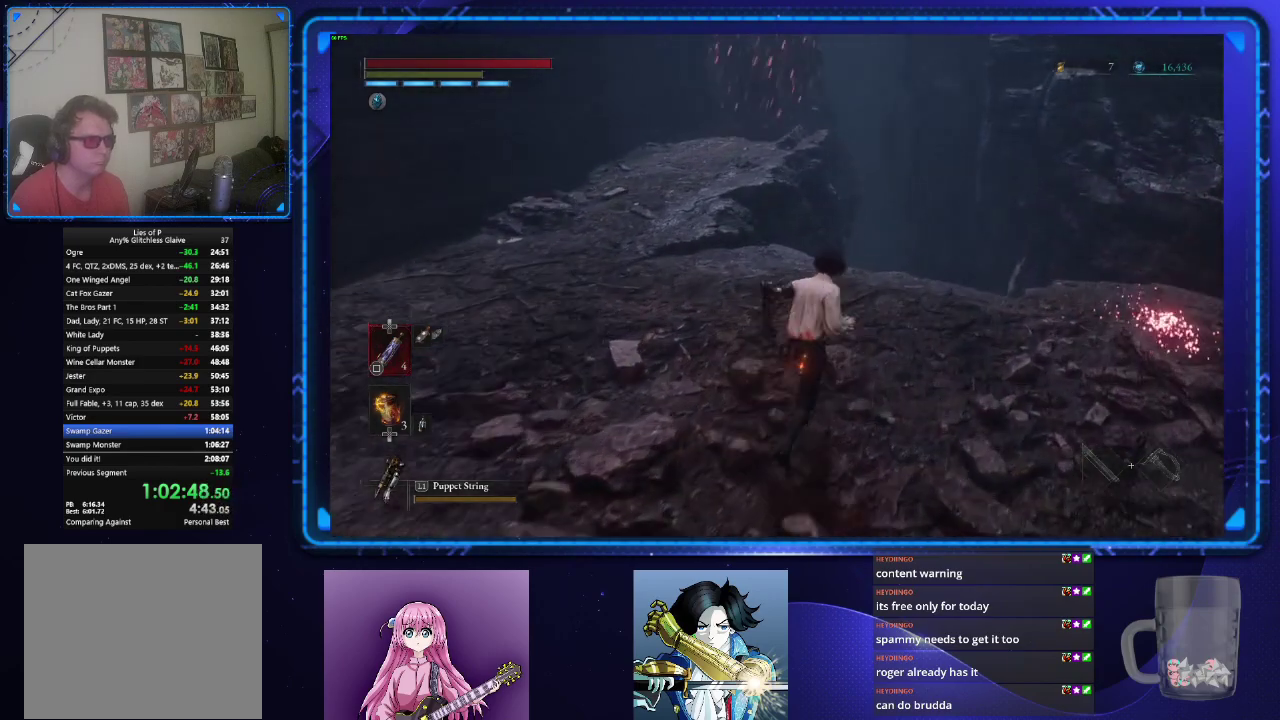
{"buttons": ["CIRCLE"], "left_stick": "up", "right_stick": "center", "events": [[183, "left_stick", "up"]]}
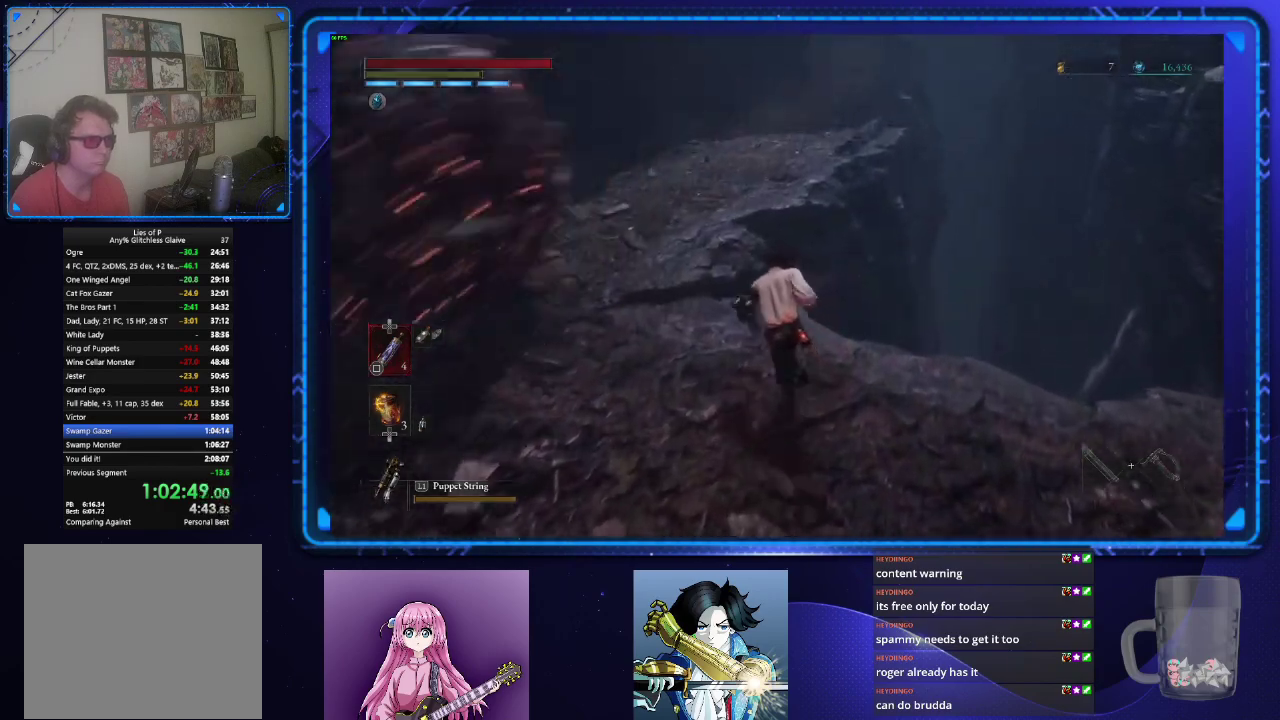
{"buttons": ["CIRCLE"], "left_stick": "up", "right_stick": "up-right", "events": [[17, "left_stick", "up-left"], [334, "left_stick", "up"], [350, "right_stick", "up-right"]]}
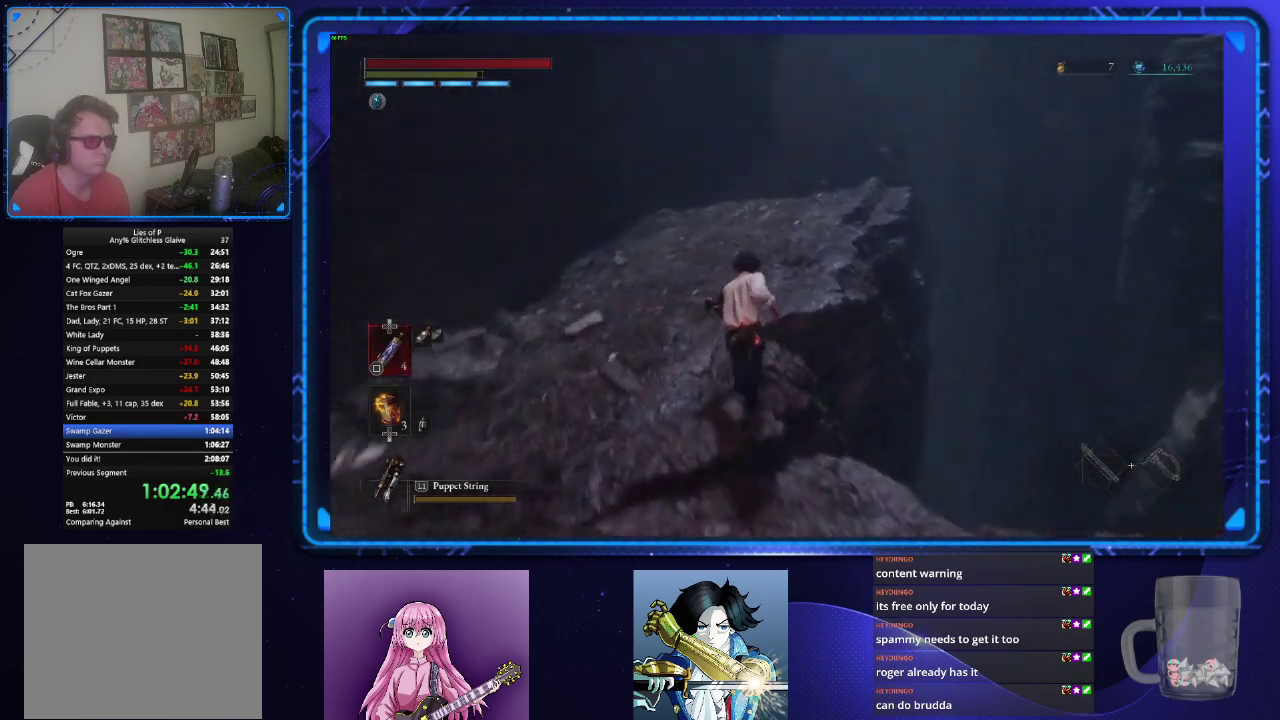
{"buttons": ["CIRCLE"], "left_stick": "up", "right_stick": "center", "events": [[83, "right_stick", "center"]]}
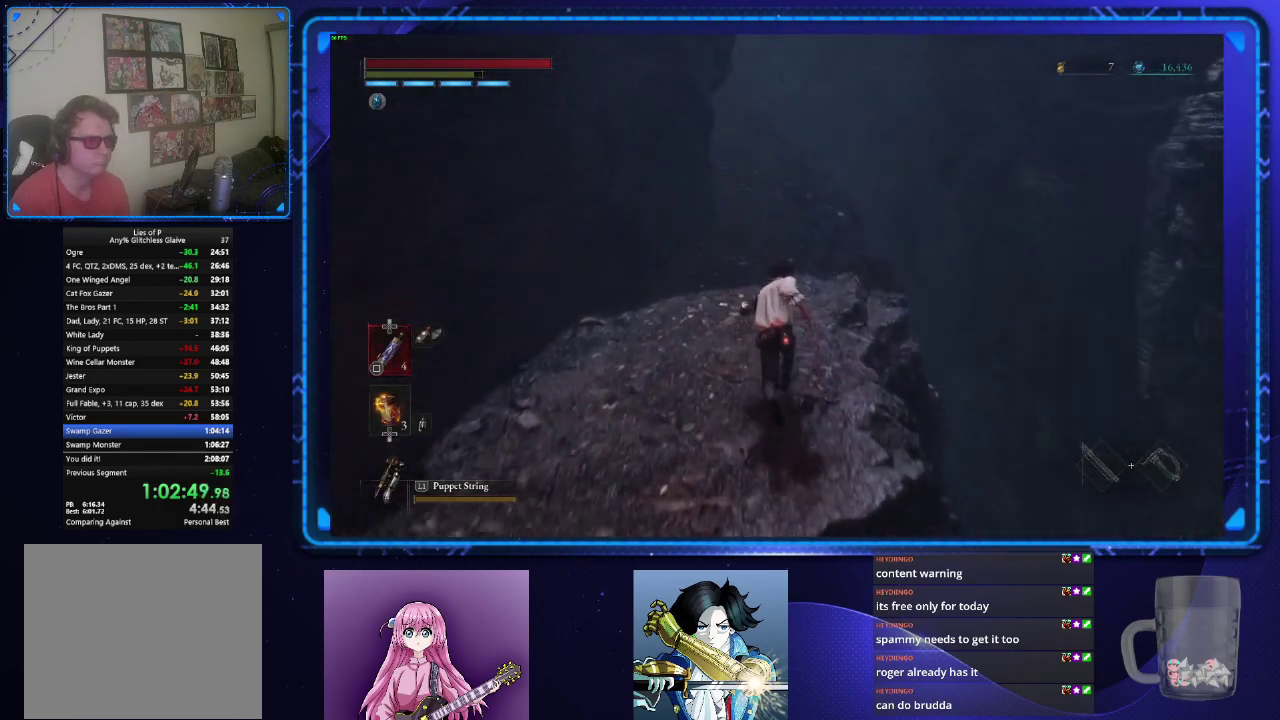
{"buttons": ["CIRCLE"], "left_stick": "up", "right_stick": "center", "events": []}
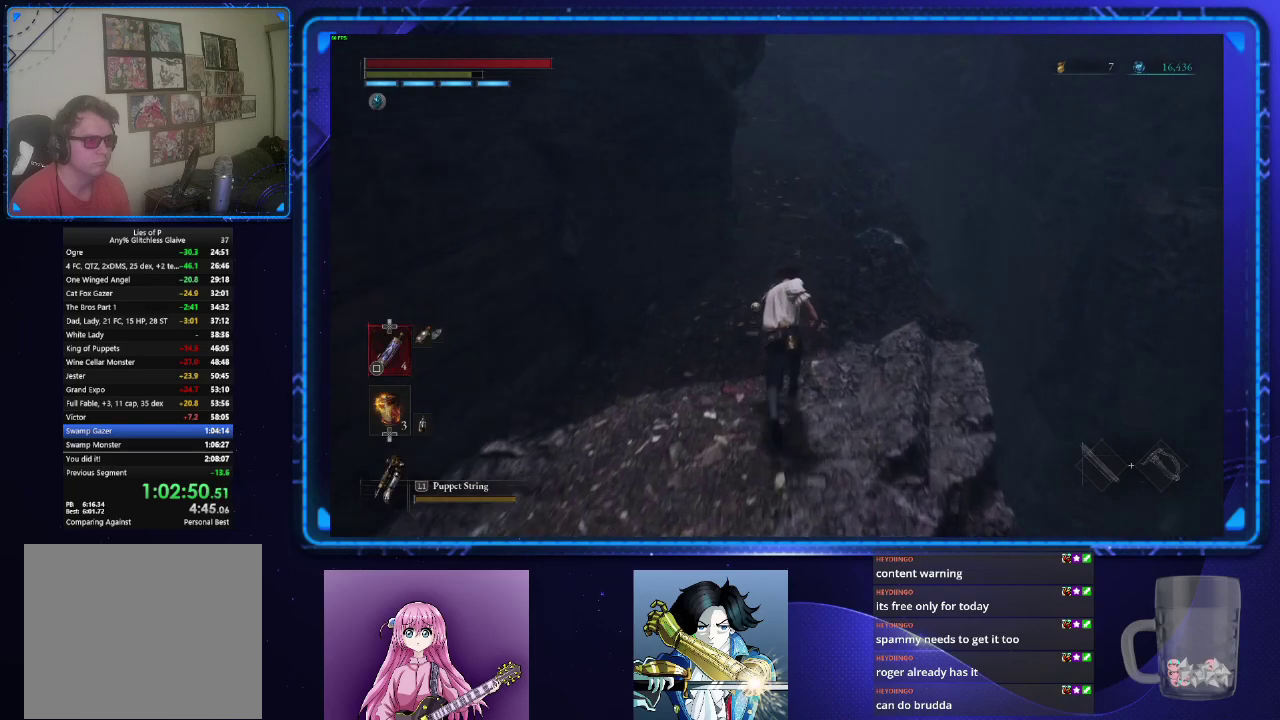
{"buttons": ["CIRCLE"], "left_stick": "up", "right_stick": "center", "events": []}
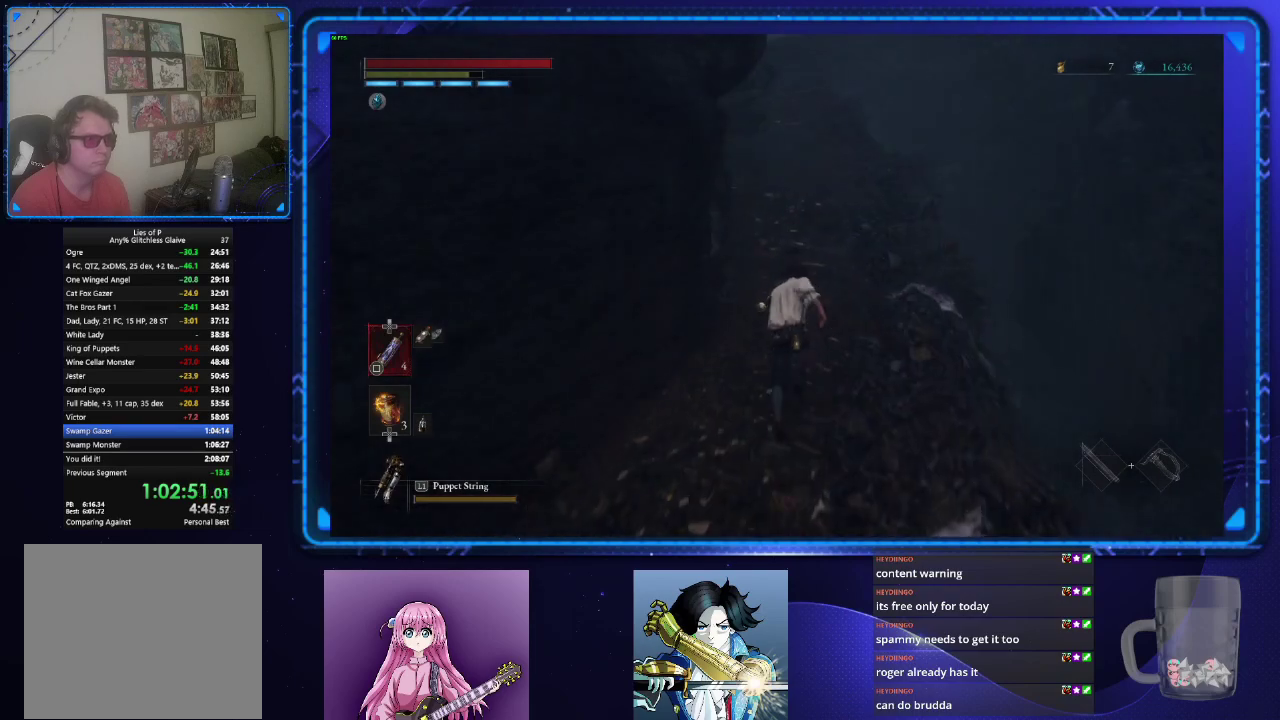
{"buttons": ["CIRCLE"], "left_stick": "up", "right_stick": "center", "events": []}
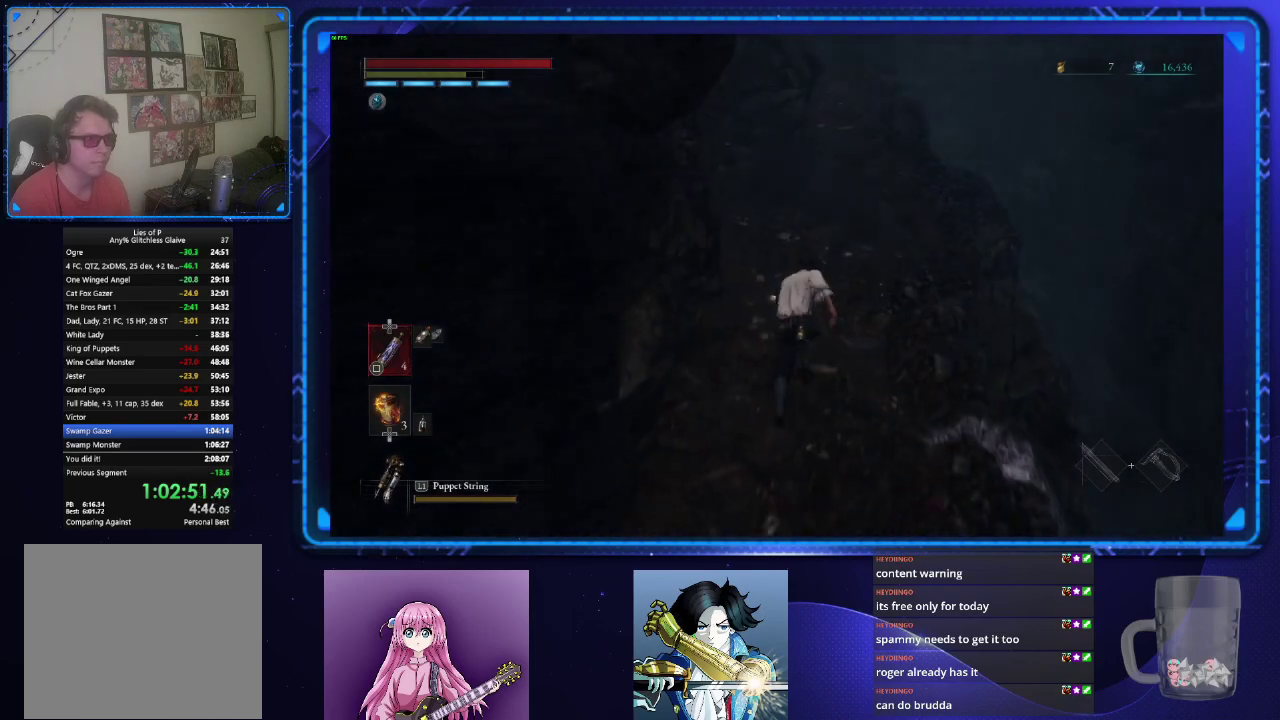
{"buttons": ["CIRCLE"], "left_stick": "up", "right_stick": "center", "events": []}
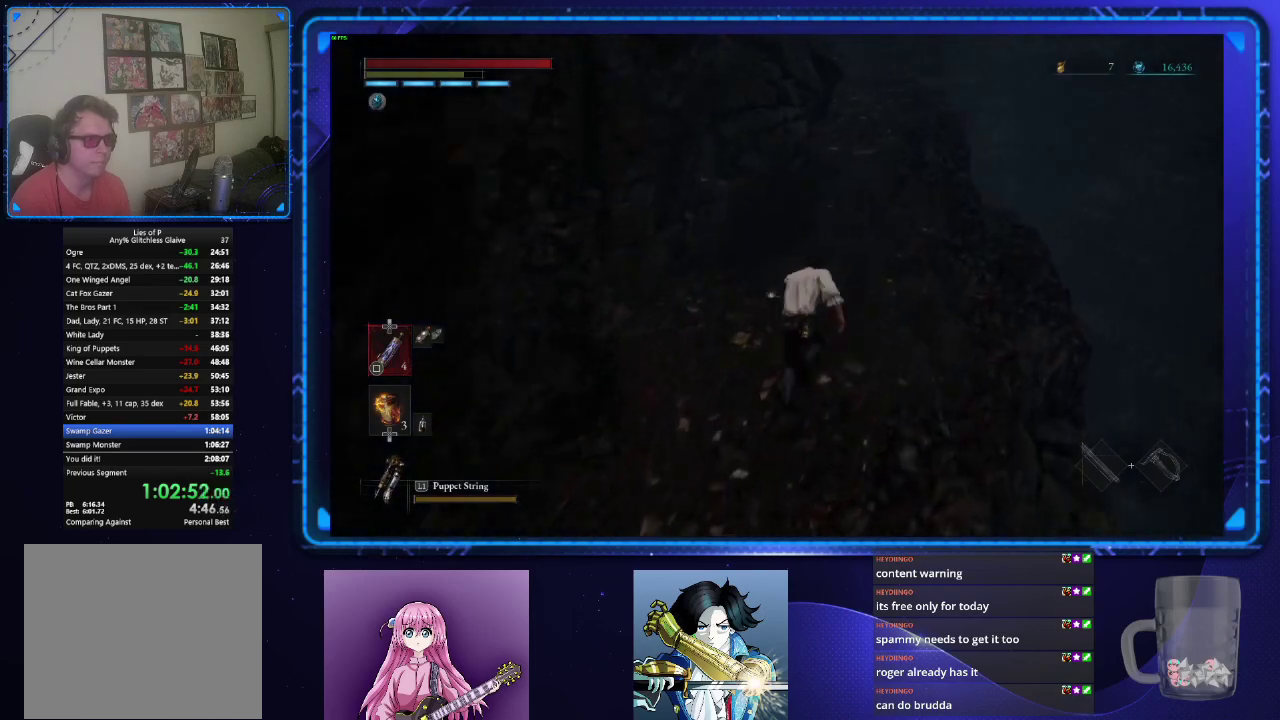
{"buttons": ["CIRCLE"], "left_stick": "up", "right_stick": "center", "events": []}
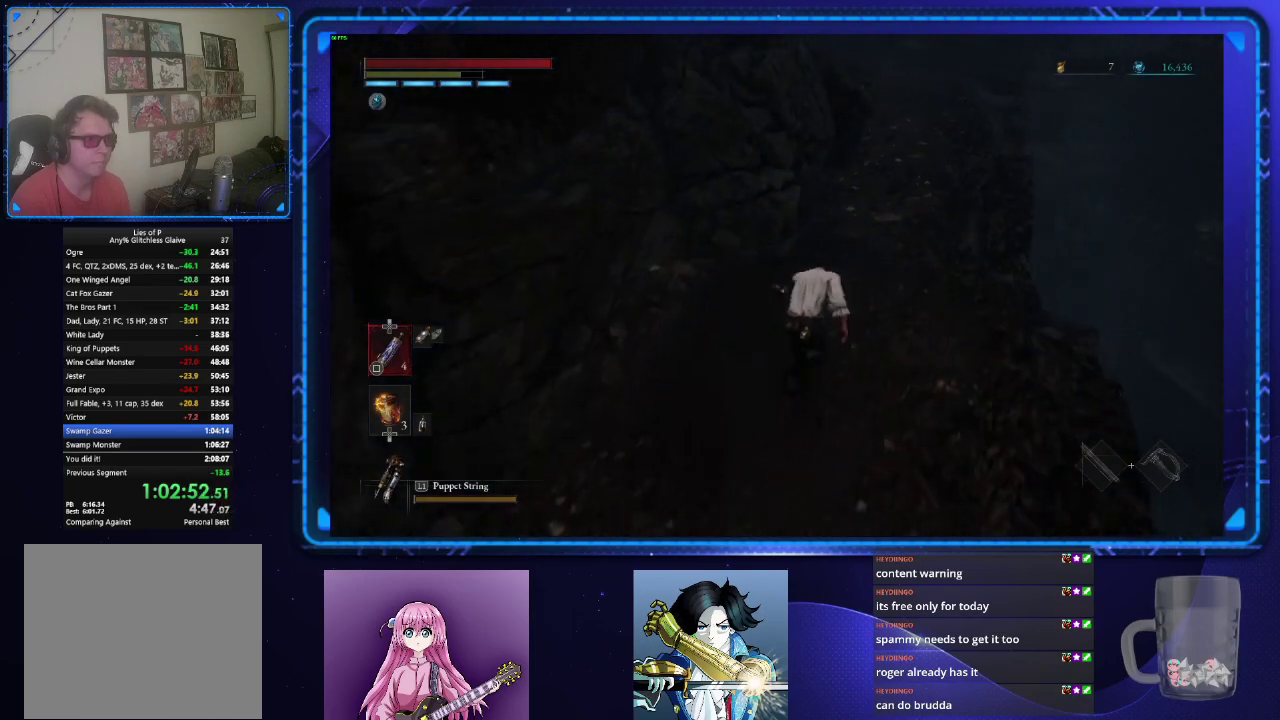
{"buttons": ["CIRCLE"], "left_stick": "up", "right_stick": "center", "events": []}
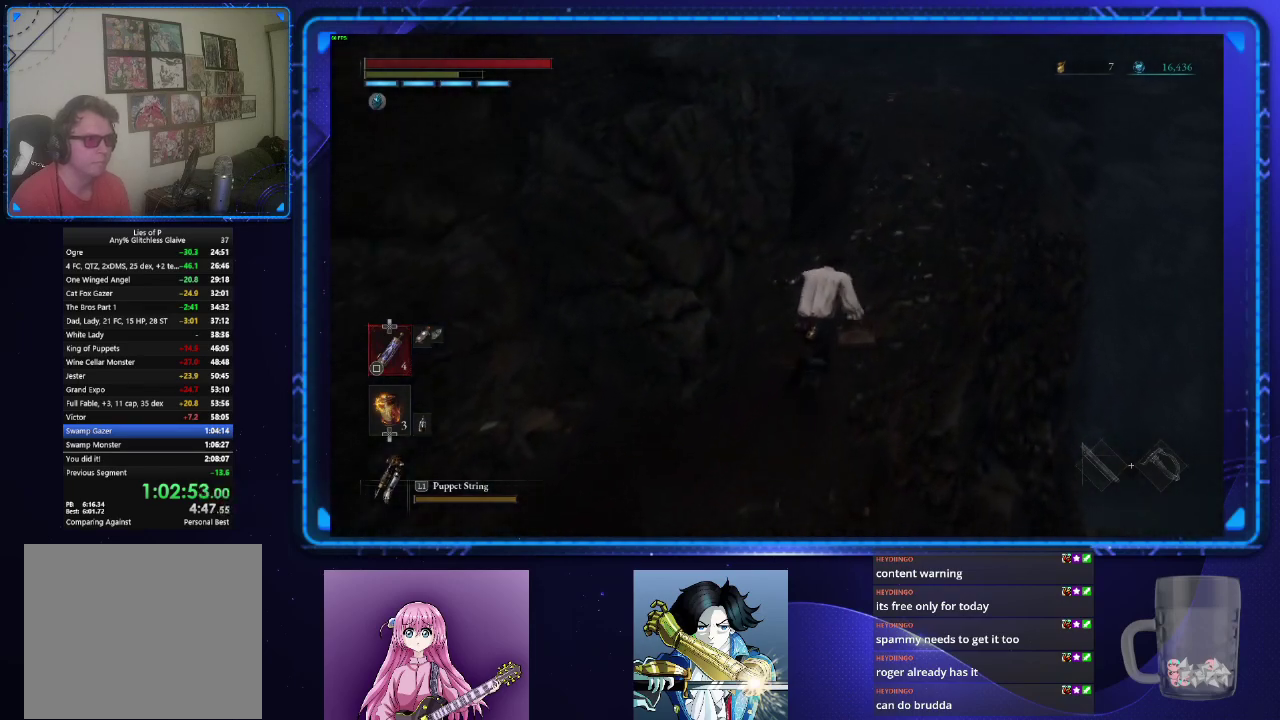
{"buttons": ["CIRCLE"], "left_stick": "up-right", "right_stick": "down-left", "events": [[100, "left_stick", "up-right"], [501, "right_stick", "down-left"]]}
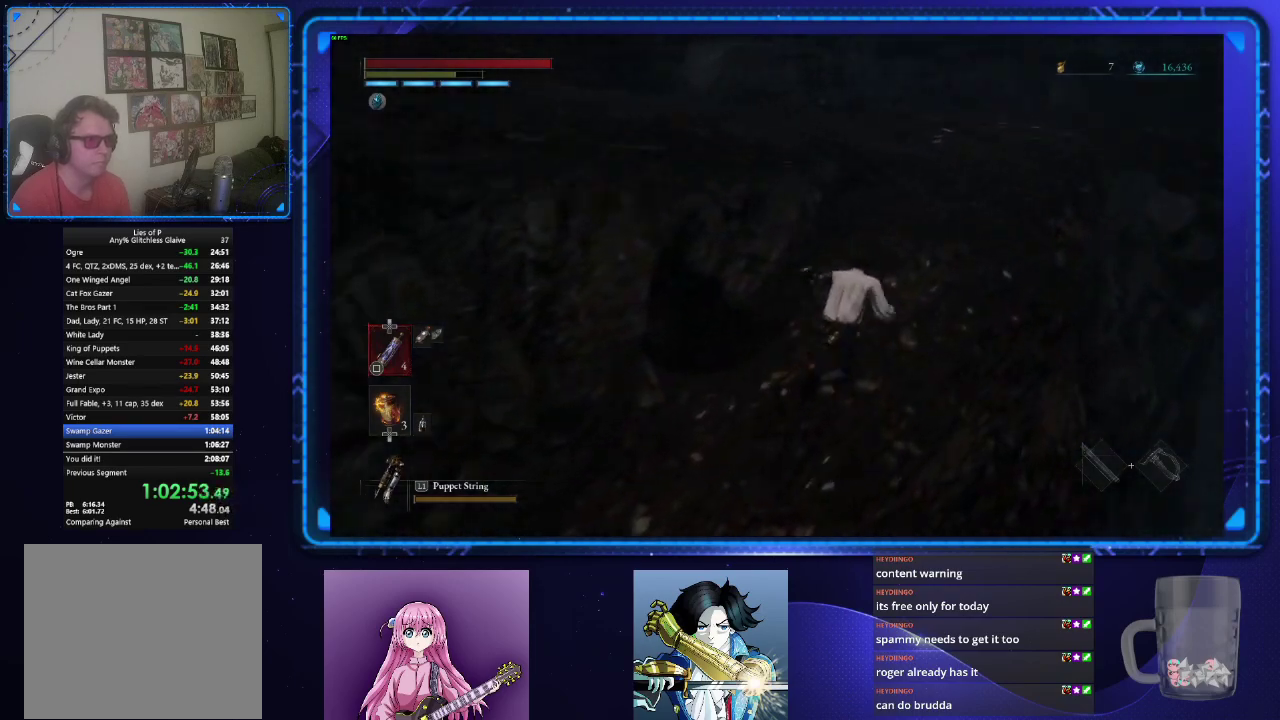
{"buttons": ["CIRCLE"], "left_stick": "up-right", "right_stick": "down-left"}
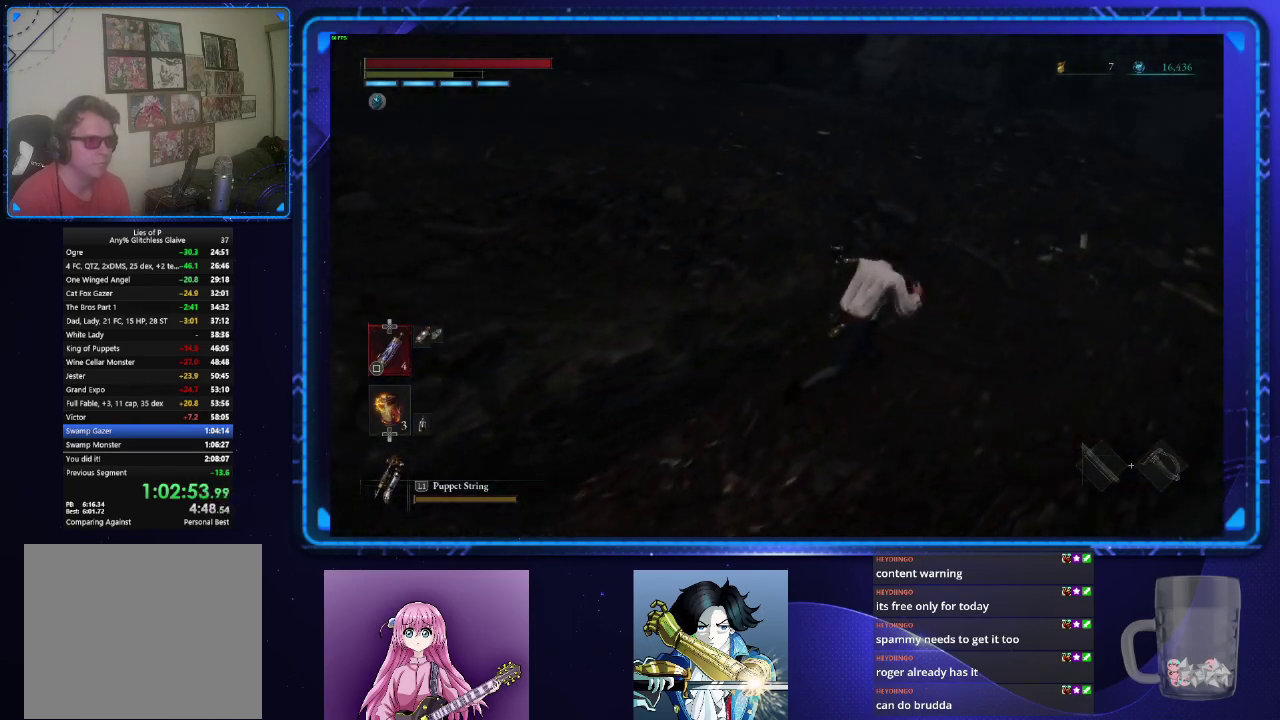
{"buttons": ["CIRCLE"], "left_stick": "up", "right_stick": "center"}
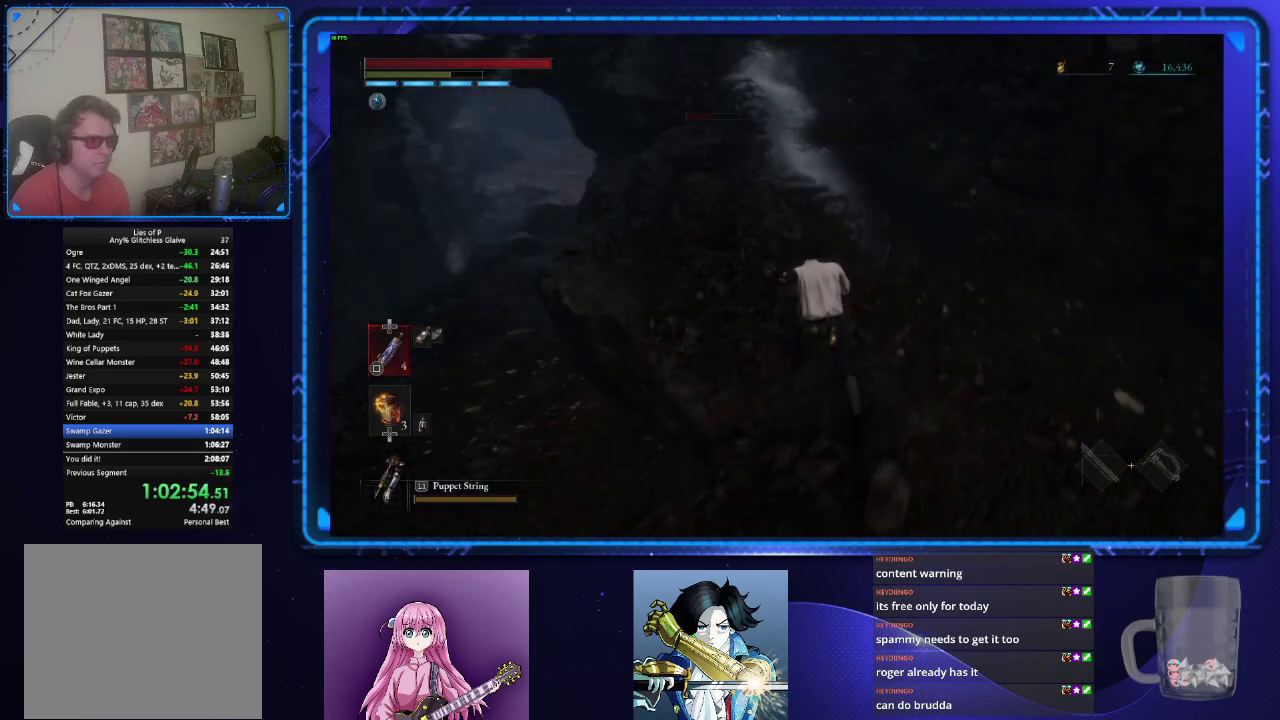
{"buttons": ["CIRCLE"], "left_stick": "up", "right_stick": "center", "events": [[200, "right_stick", "up-left"], [333, "right_stick", "center"]]}
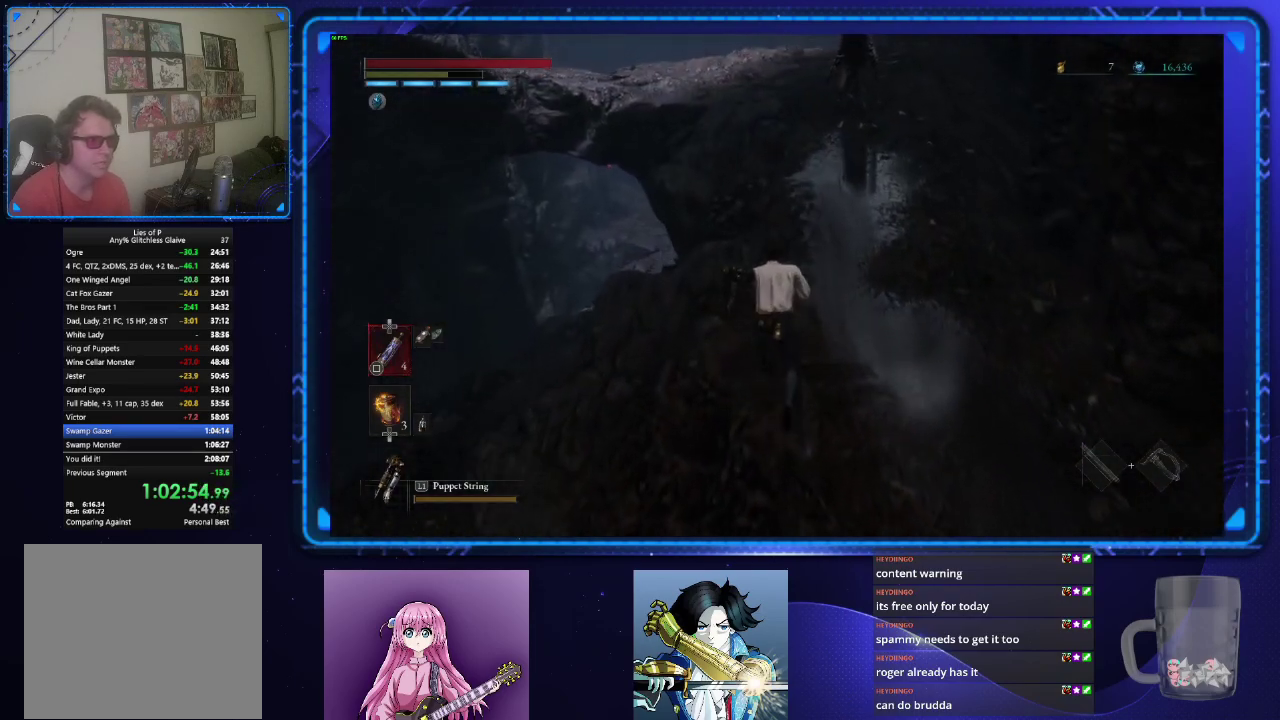
{"buttons": ["CIRCLE"], "left_stick": "up", "right_stick": "center", "events": []}
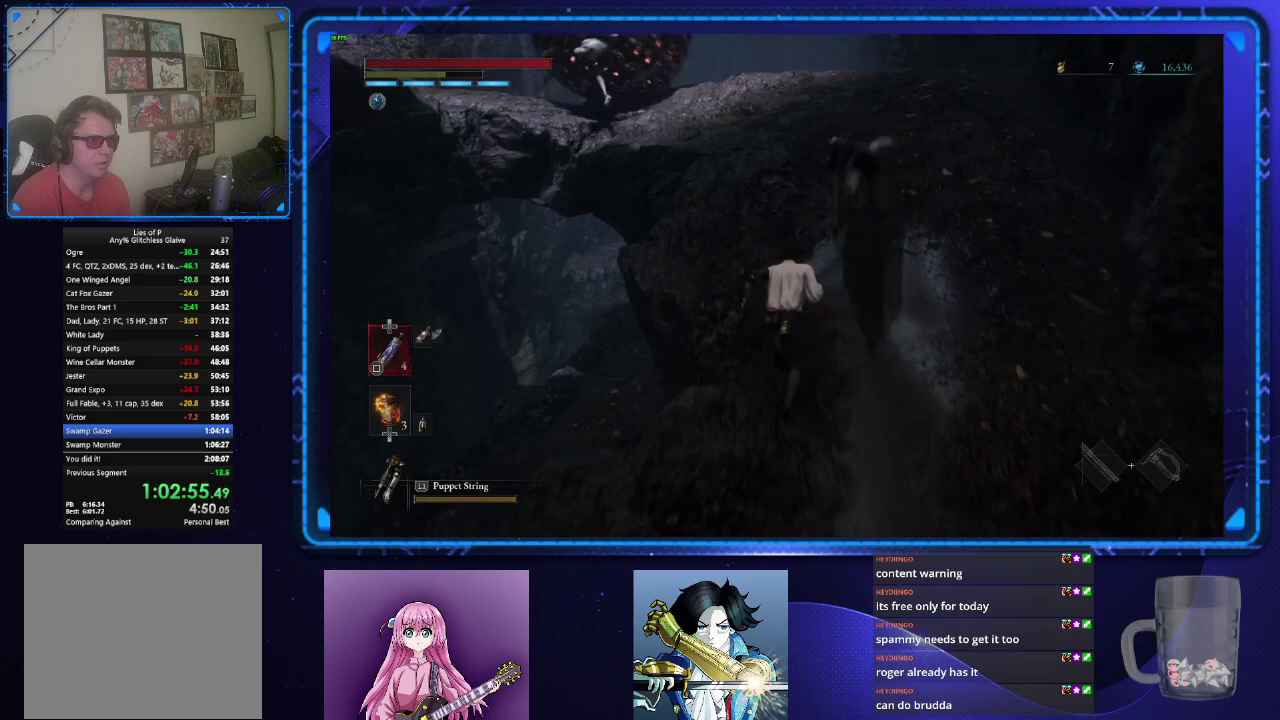
{"buttons": ["CIRCLE"], "left_stick": "up", "right_stick": "center", "events": [[50, "right_stick", "left"], [183, "right_stick", "center"]]}
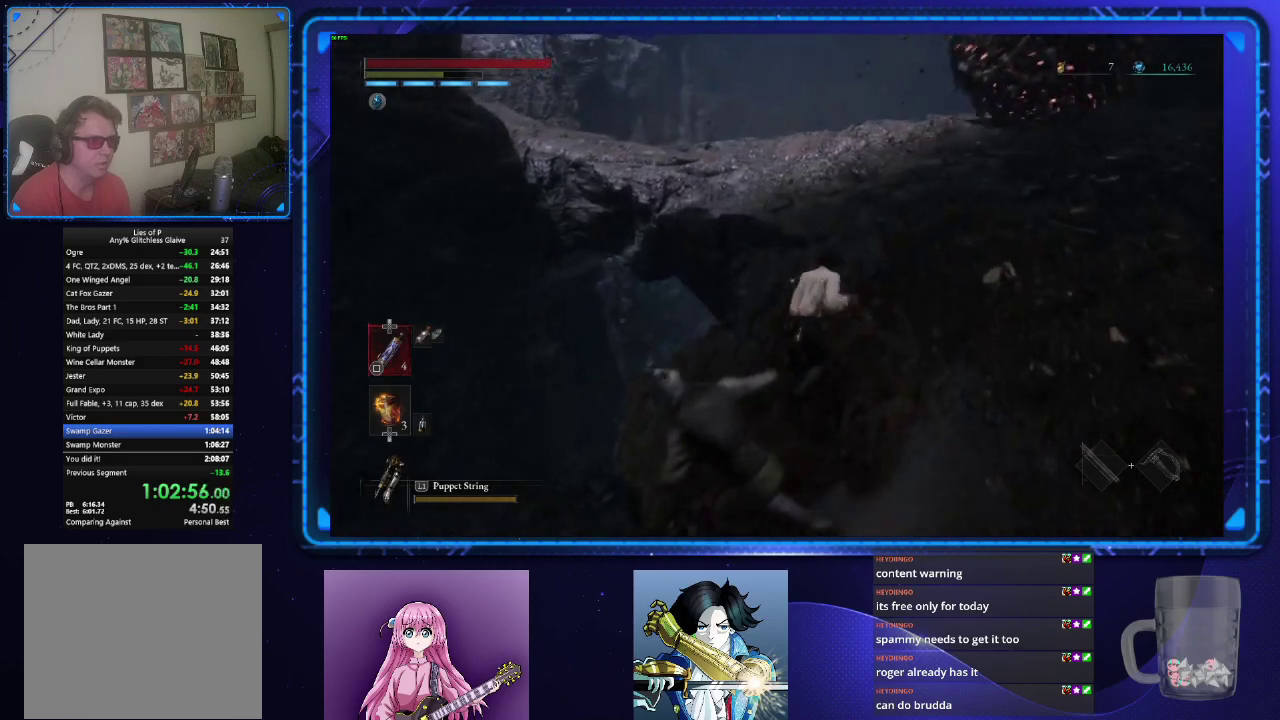
{"buttons": ["CIRCLE"], "left_stick": "up", "right_stick": "down-left", "events": [[17, "left_stick", "up-right"], [117, "right_stick", "down-left"], [501, "left_stick", "up"]]}
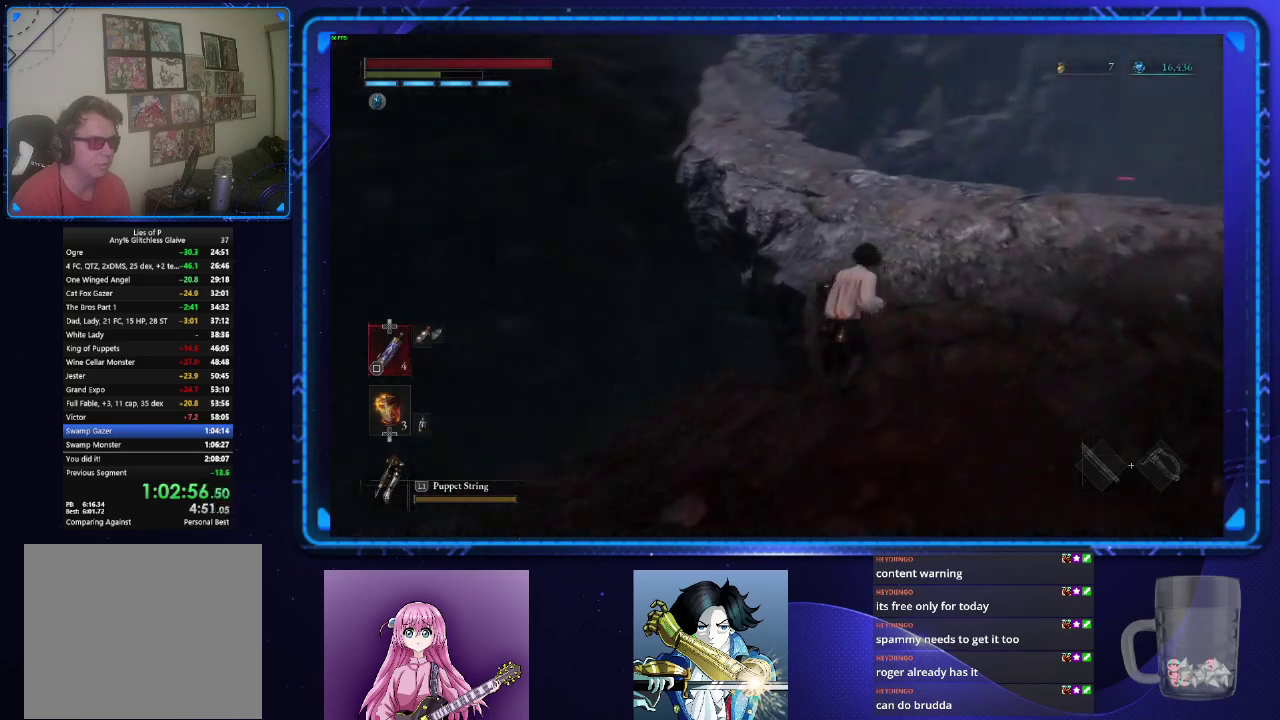
{"buttons": ["CIRCLE"], "left_stick": "up", "right_stick": "up-left"}
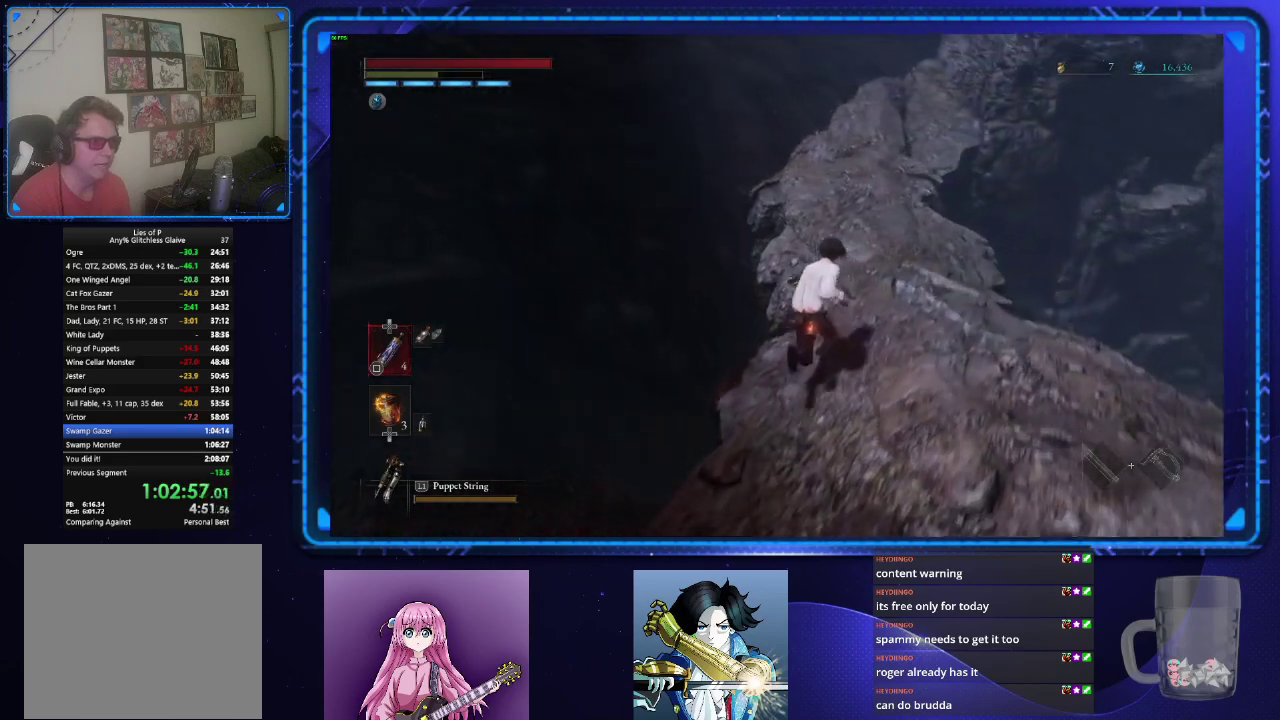
{"buttons": ["CIRCLE"], "left_stick": "up", "right_stick": "center"}
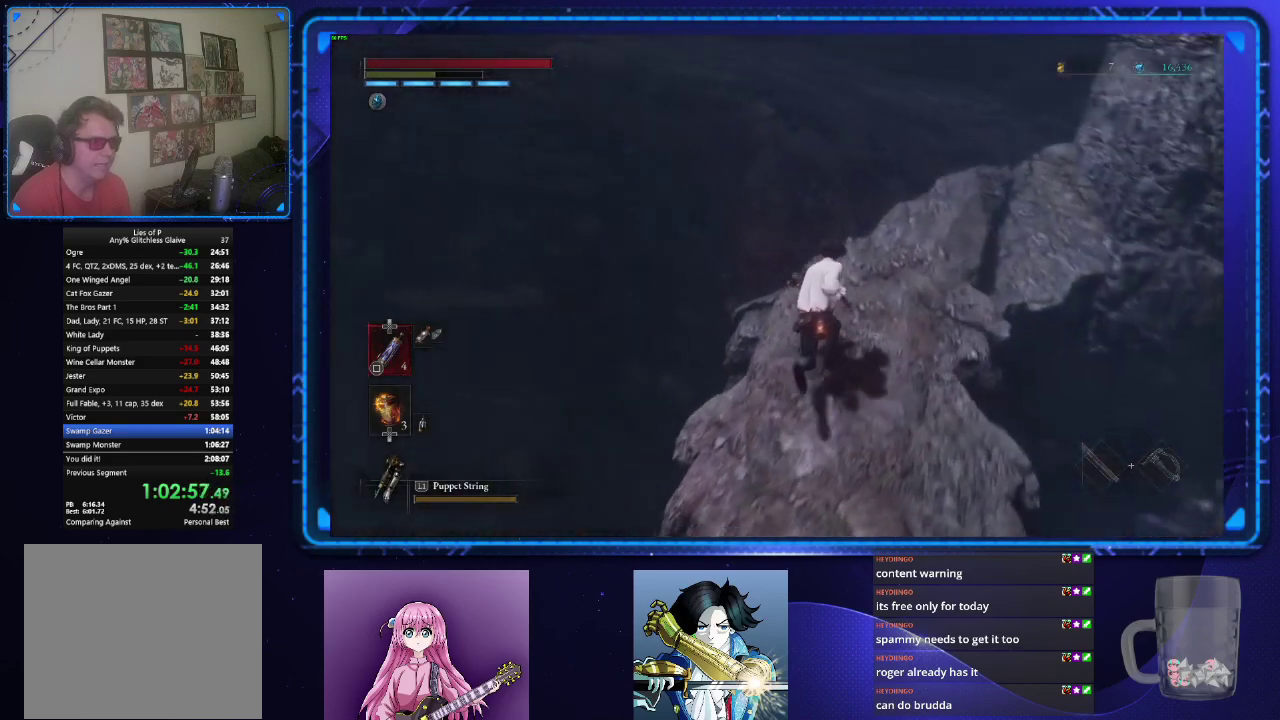
{"buttons": ["CIRCLE"], "left_stick": "up", "right_stick": "center", "events": [[350, "right_stick", "left"], [450, "right_stick", "center"]]}
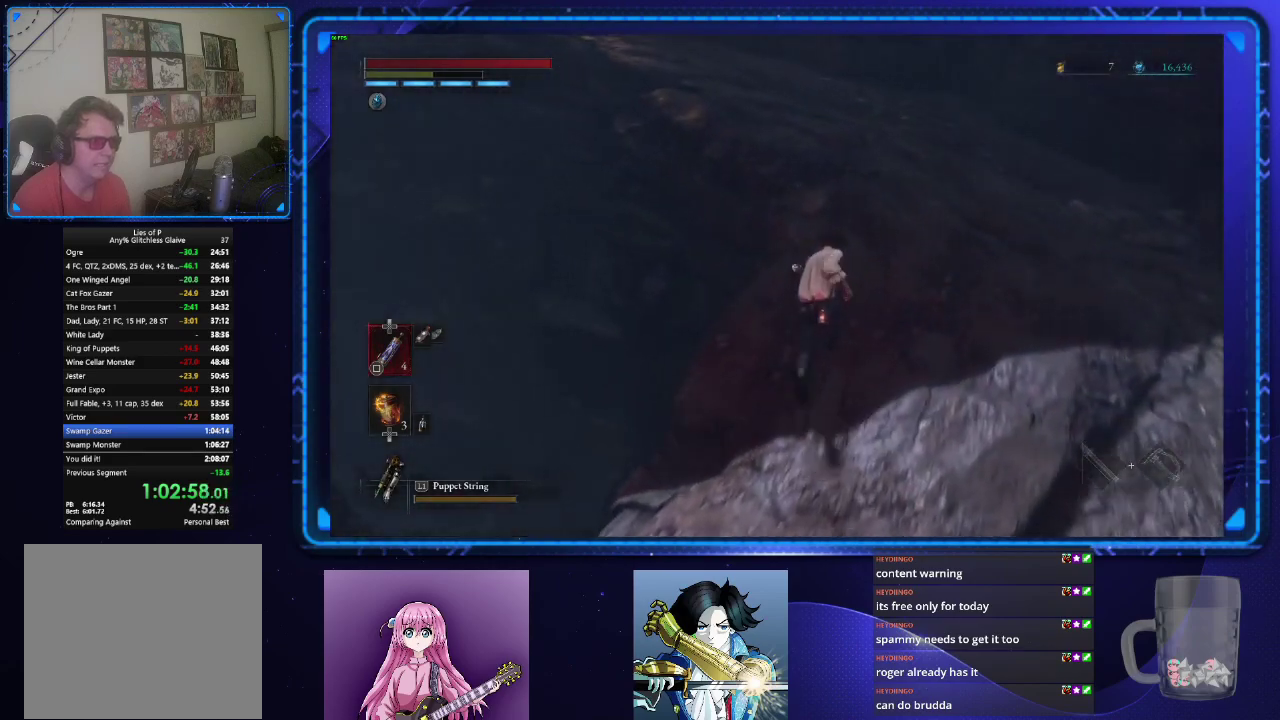
{"buttons": ["CIRCLE"], "left_stick": "up", "right_stick": "center", "events": []}
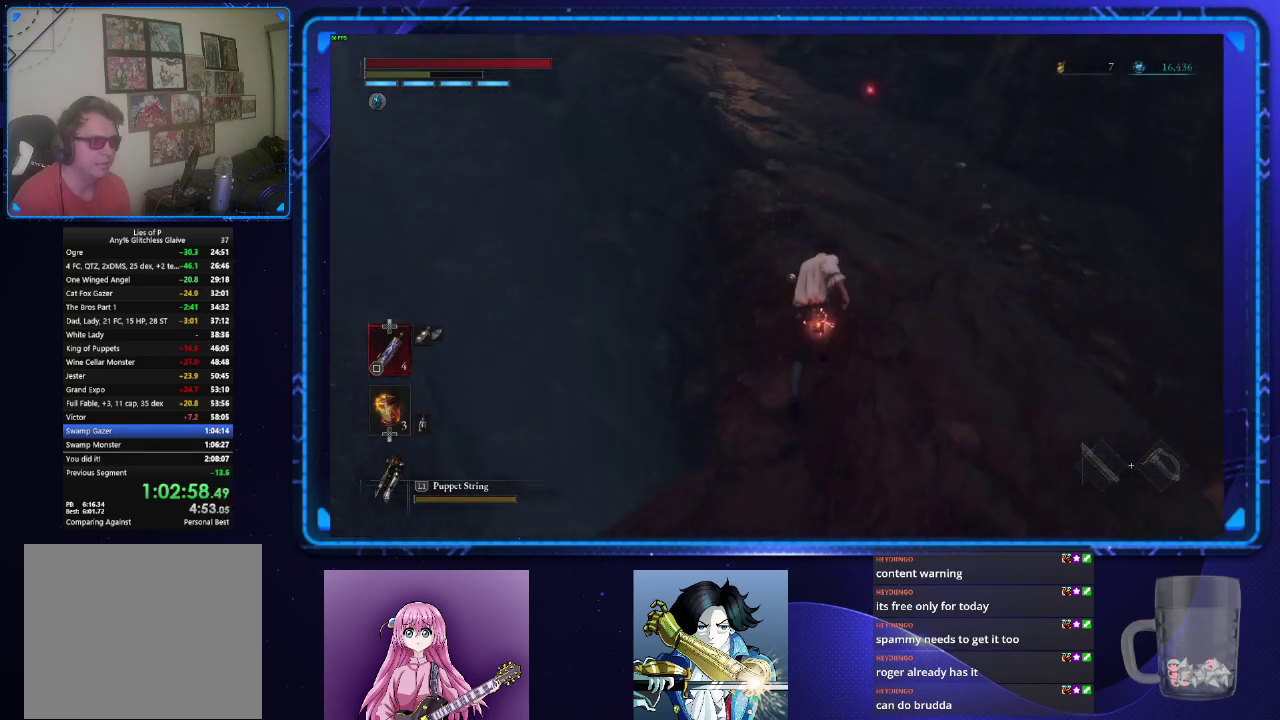
{"buttons": ["CIRCLE"], "left_stick": "up", "right_stick": "center", "events": []}
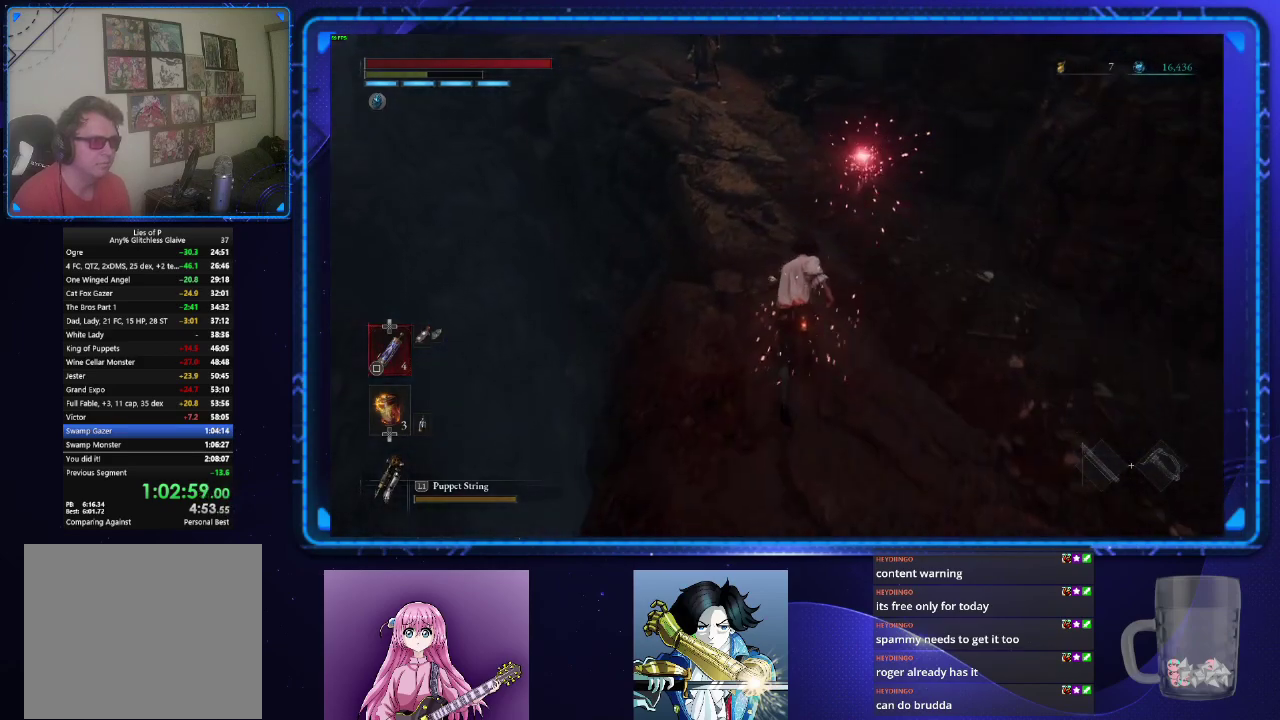
{"buttons": ["CIRCLE"], "left_stick": "up", "right_stick": "center", "events": []}
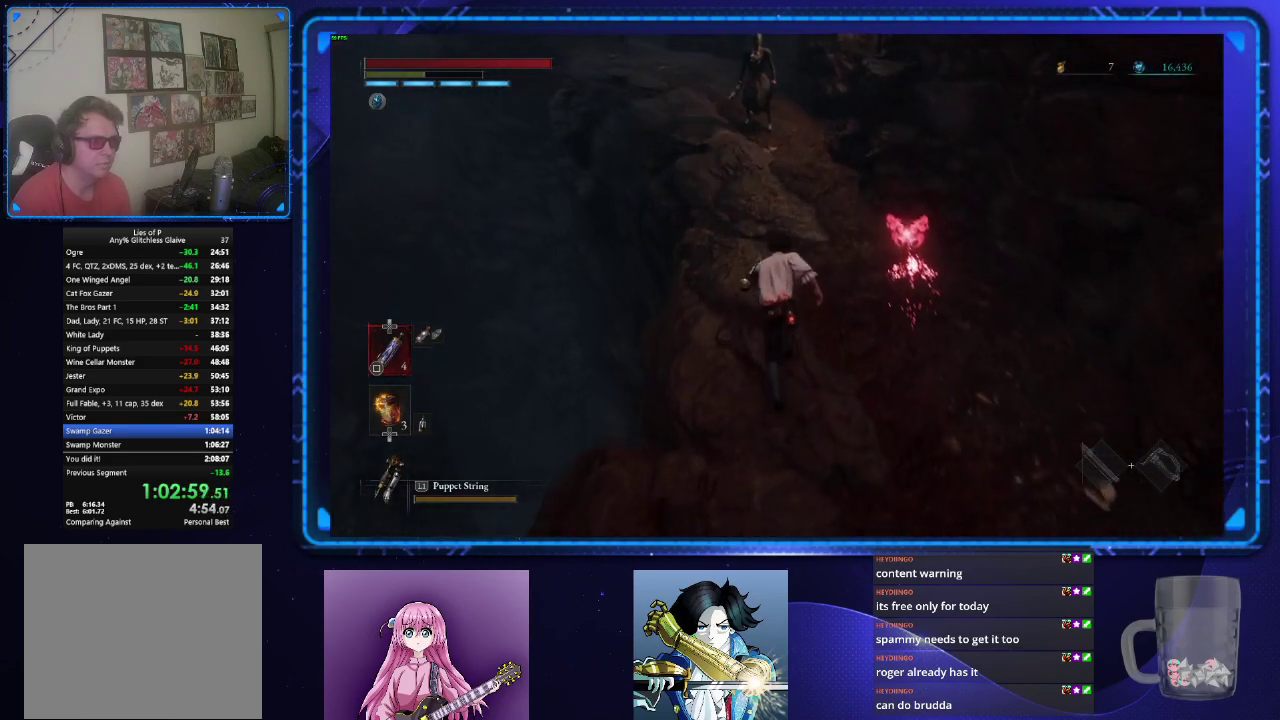
{"buttons": ["CIRCLE"], "left_stick": "up-right", "right_stick": "center", "events": [[483, "left_stick", "up-right"]]}
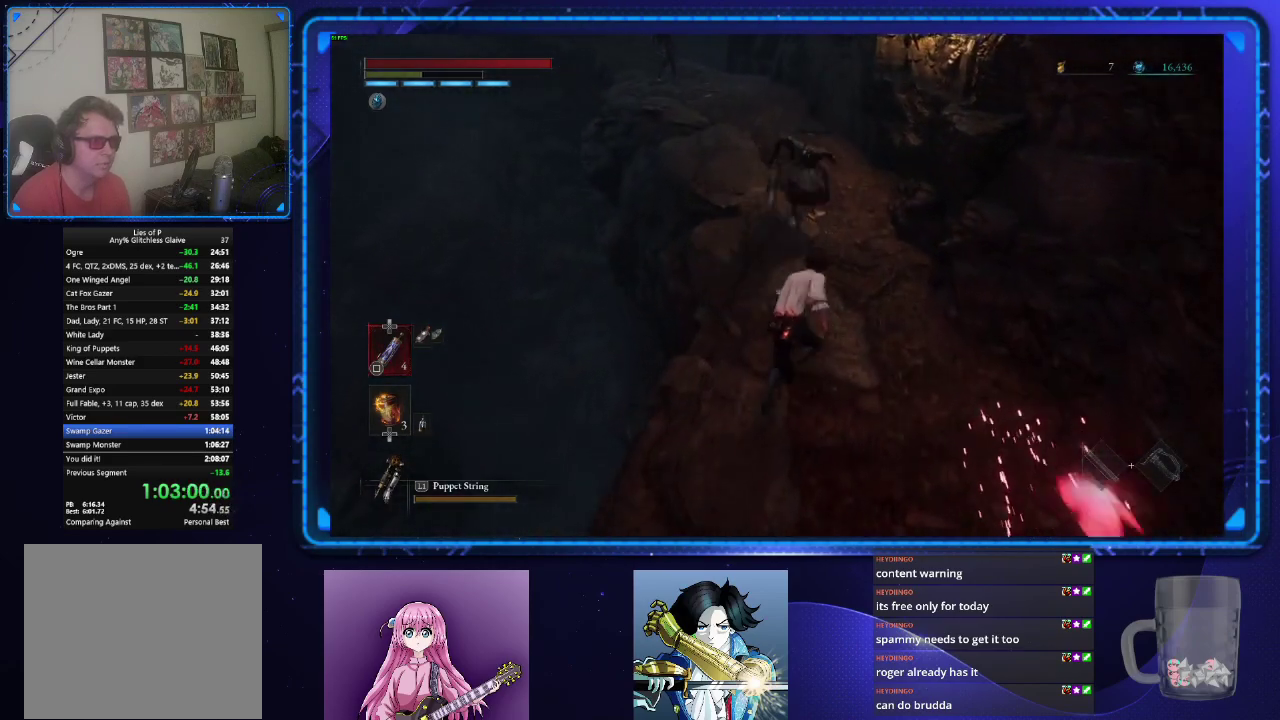
{"buttons": ["CIRCLE"], "left_stick": "up", "right_stick": "center", "events": [[267, "right_stick", "left"], [300, "left_stick", "up"], [467, "right_stick", "center"]]}
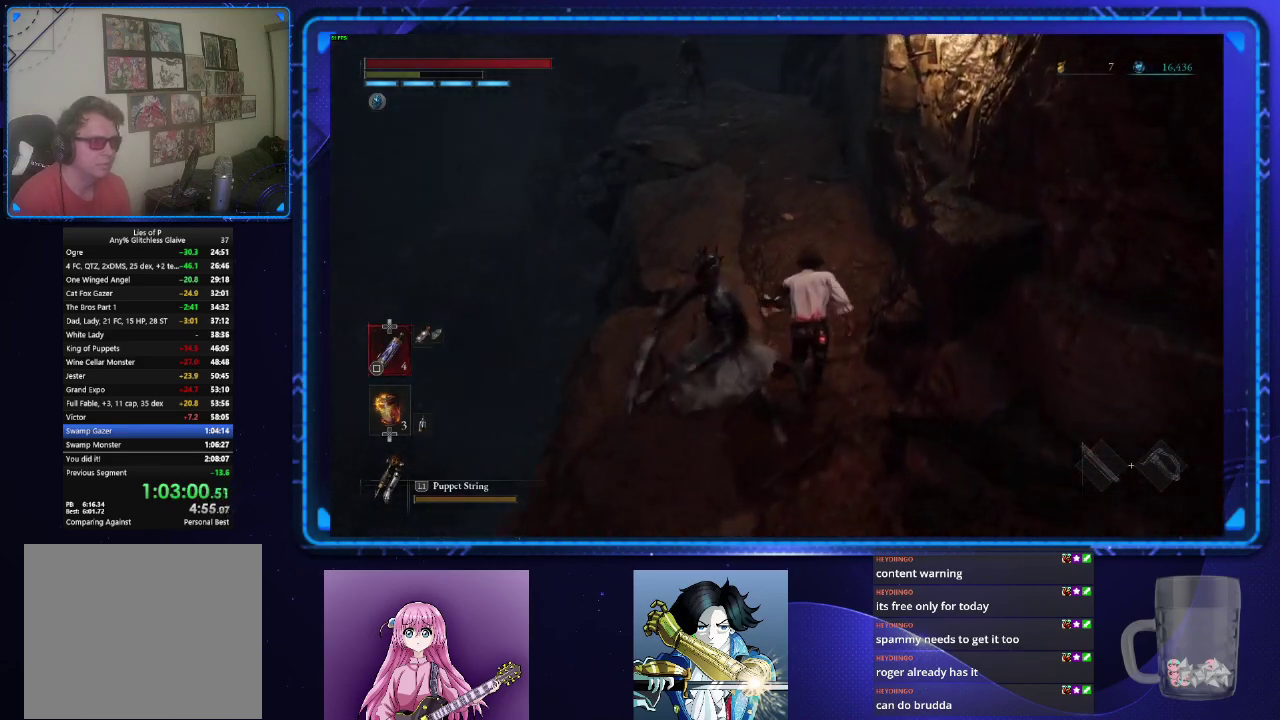
{"buttons": ["CIRCLE"], "left_stick": "up", "right_stick": "center", "events": []}
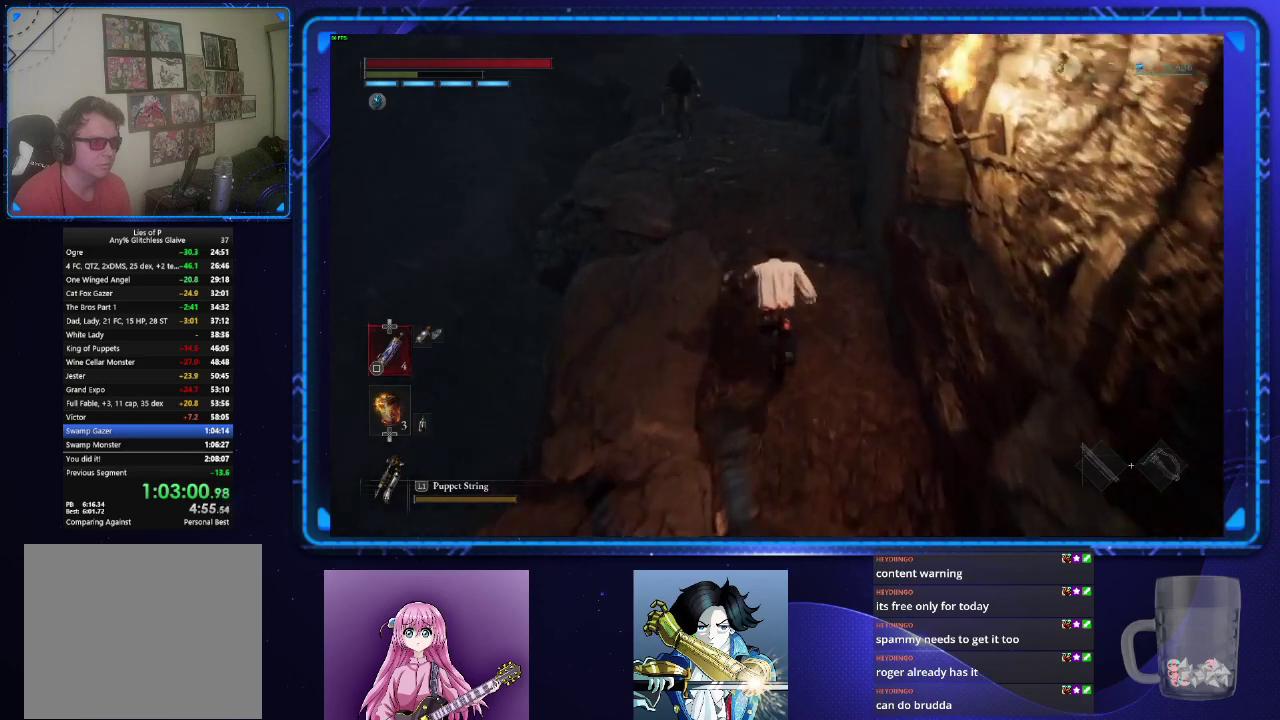
{"buttons": ["CIRCLE"], "left_stick": "up", "right_stick": "center", "events": []}